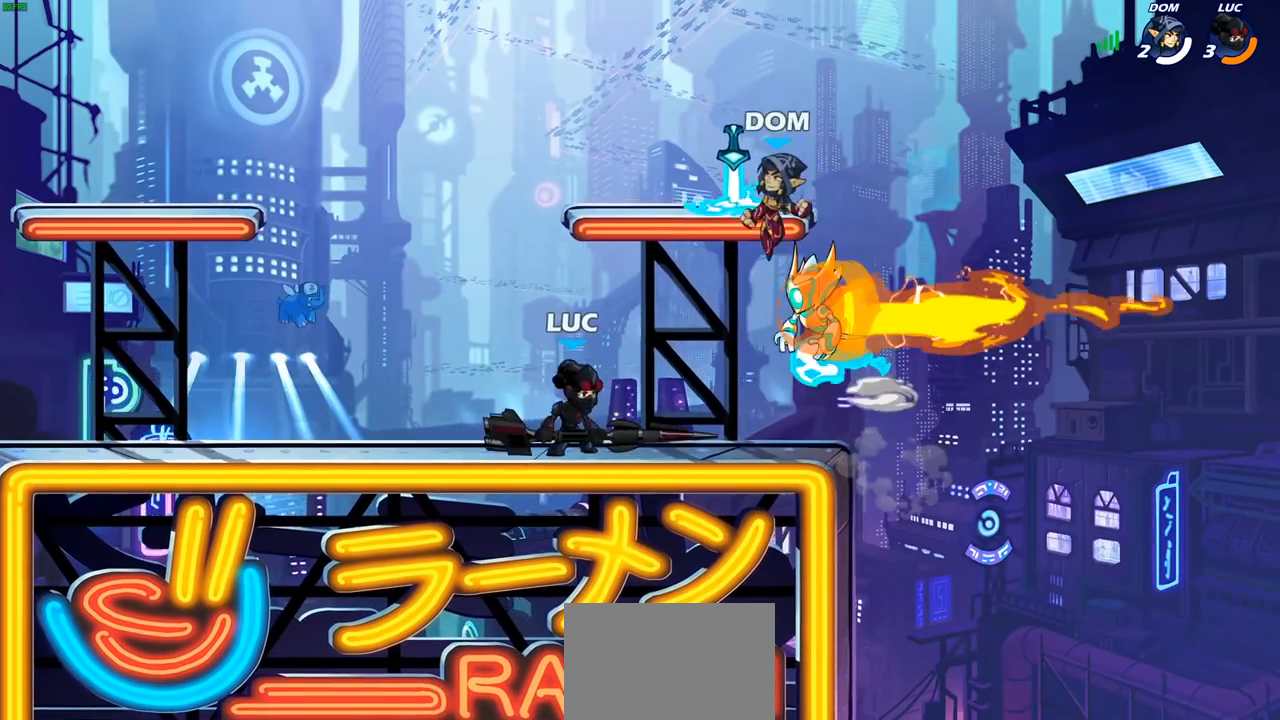
Gameplay with a controller (PlayStation layout); each line is a JSON object with the inputs held at the frame after it. "events" lists button and stick changes between this image and that frame as [ms after this image, input, new state], when the widget could be followed in between.
{"buttons": [], "left_stick": "center", "right_stick": "center", "events": [[117, "R1", "down"], [250, "R1", "up"], [250, "R2", "up"], [383, "CROSS", "down"], [433, "SQUARE", "down"], [467, "CROSS", "up"], [483, "SQUARE", "up"]]}
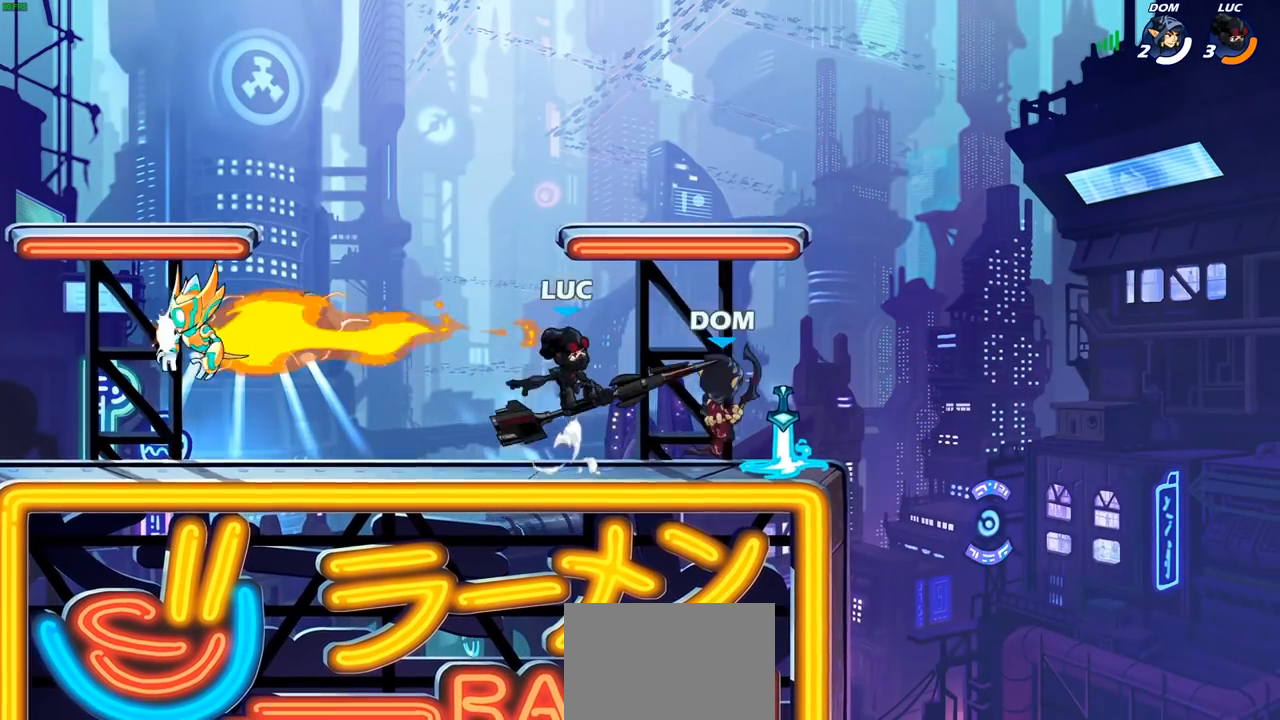
{"buttons": [], "left_stick": "right", "right_stick": "center", "events": [[50, "left_stick", "right"]]}
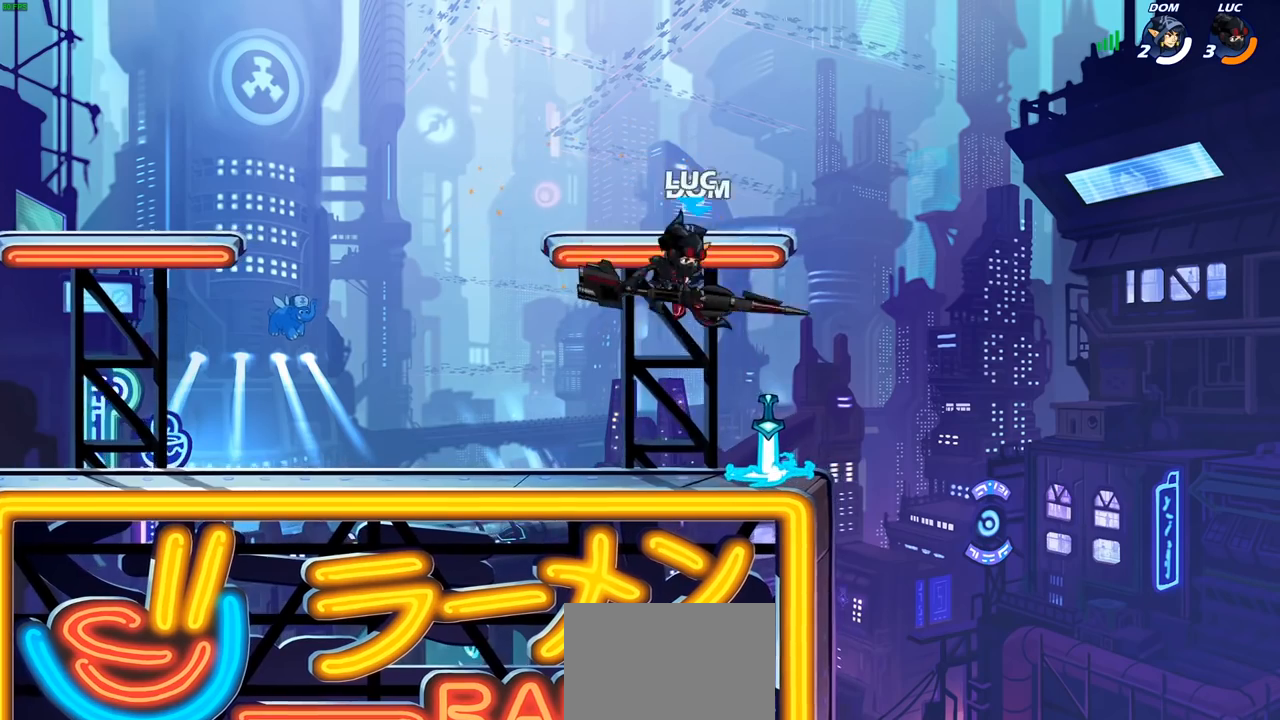
{"buttons": [], "left_stick": "up-right", "right_stick": "center", "events": [[150, "left_stick", "down-left"], [217, "left_stick", "left"], [383, "left_stick", "up-right"]]}
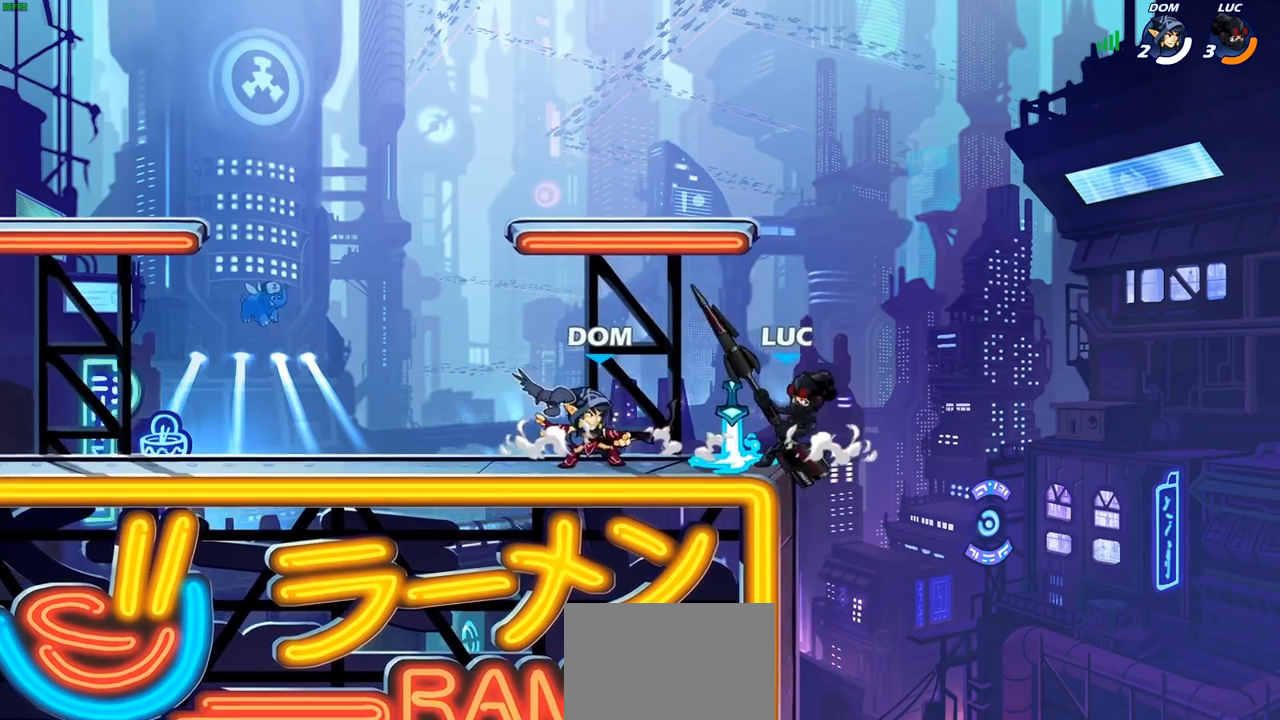
{"buttons": ["CROSS"], "left_stick": "left", "right_stick": "center", "events": [[150, "left_stick", "up-left"], [200, "left_stick", "center"], [400, "left_stick", "left"], [450, "CROSS", "down"]]}
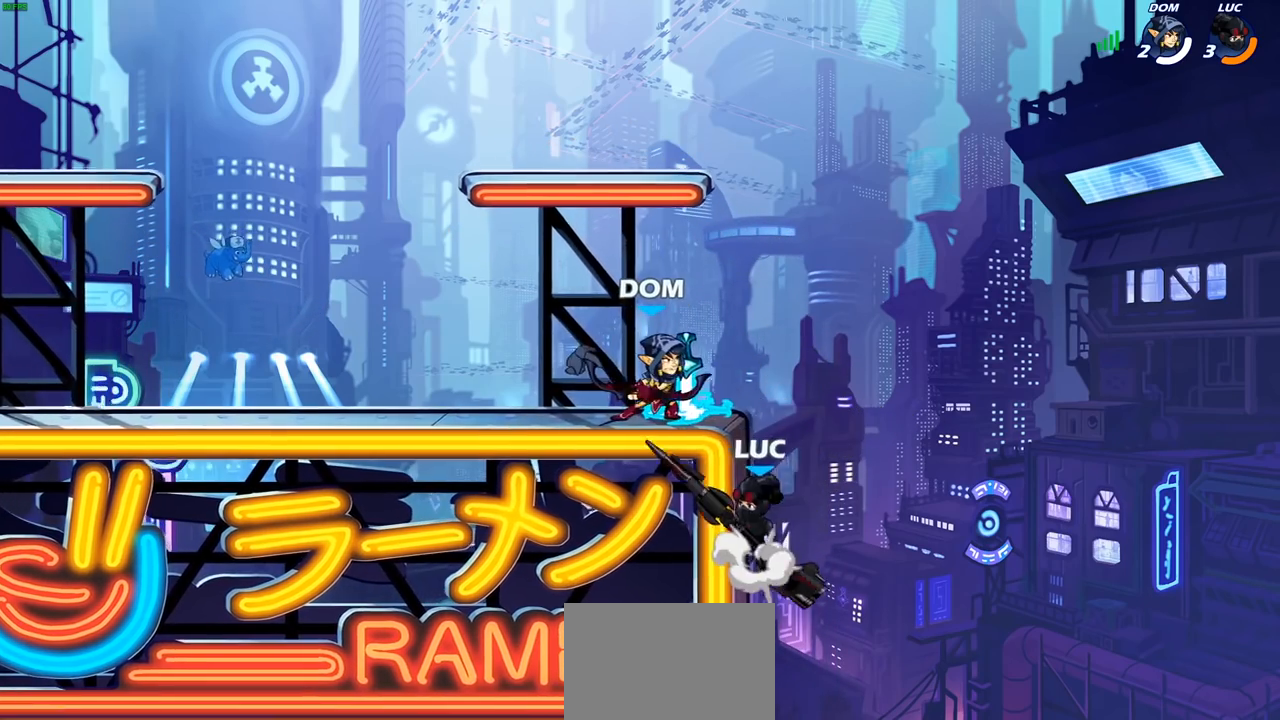
{"buttons": [], "left_stick": "left", "right_stick": "center", "events": [[17, "left_stick", "center"], [50, "CIRCLE", "down"], [50, "CROSS", "up"], [150, "CIRCLE", "up"], [150, "left_stick", "left"]]}
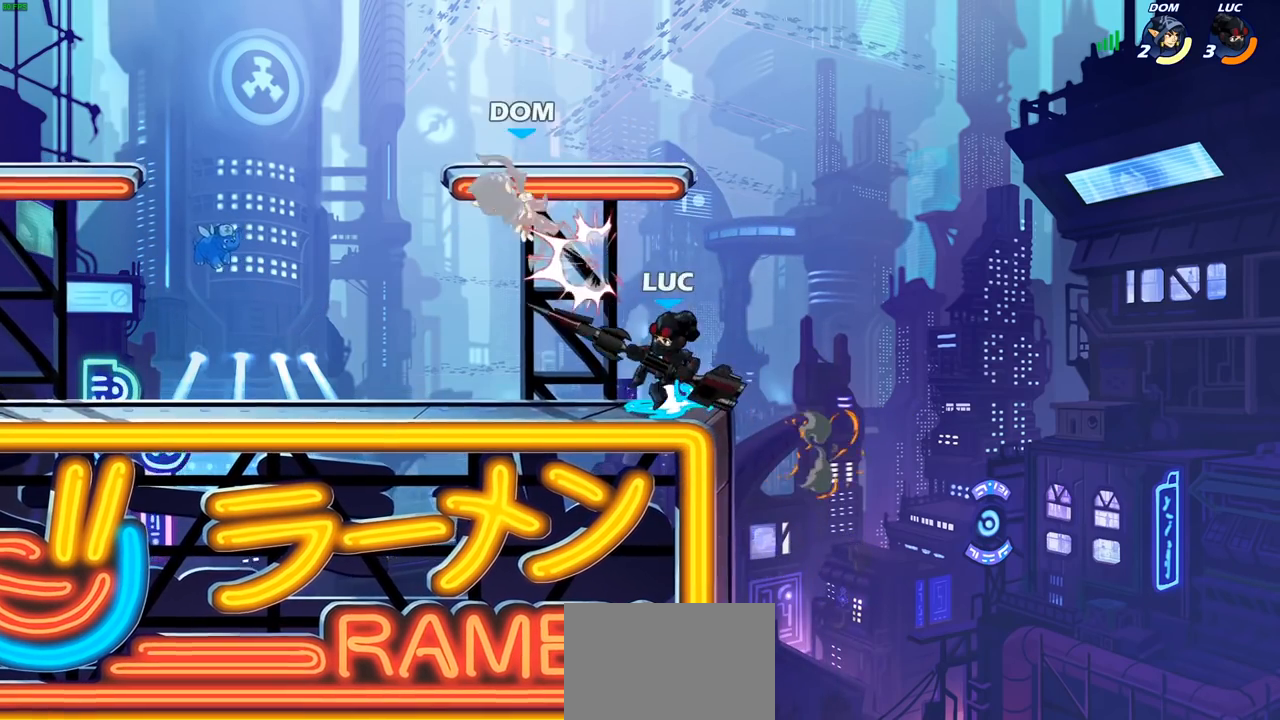
{"buttons": [], "left_stick": "center", "right_stick": "center", "events": [[83, "left_stick", "center"], [150, "left_stick", "left"], [167, "CROSS", "down"], [233, "SQUARE", "down"], [250, "CROSS", "up"], [283, "SQUARE", "up"], [300, "left_stick", "center"]]}
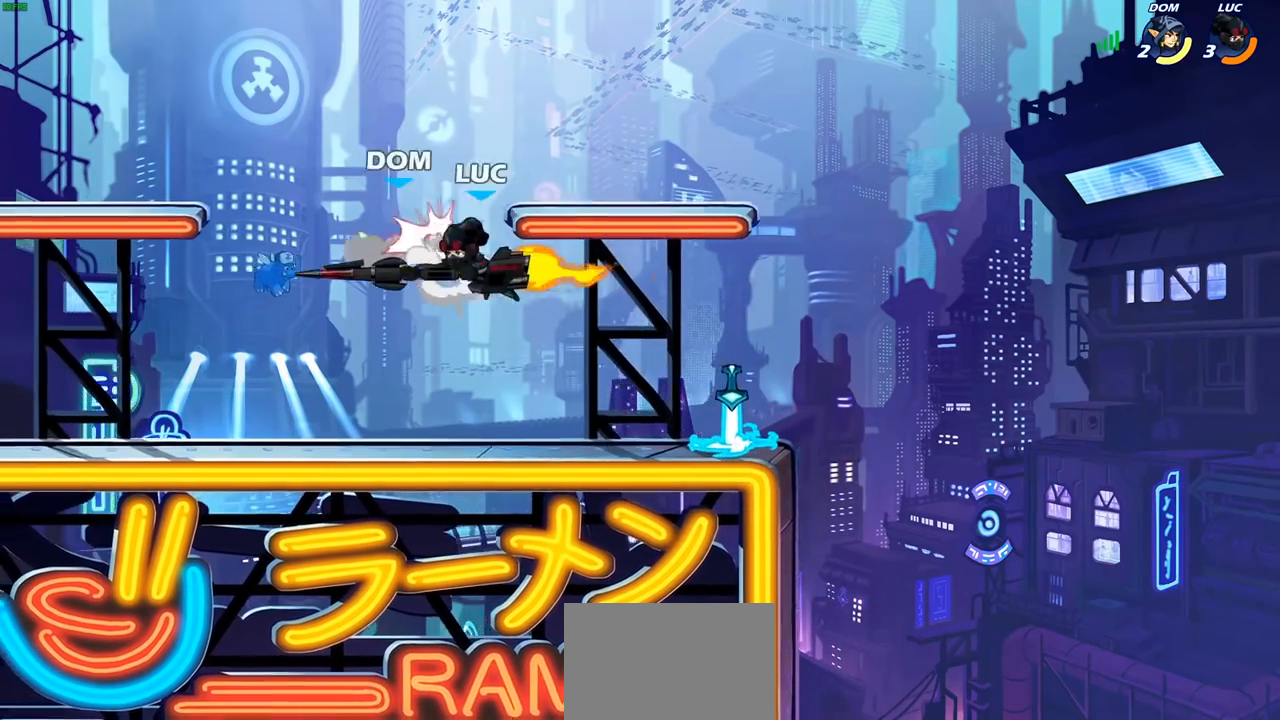
{"buttons": ["SQUARE", "R2"], "left_stick": "center", "right_stick": "center", "events": [[33, "left_stick", "left"], [367, "left_stick", "center"], [433, "R2", "down"], [500, "SQUARE", "down"]]}
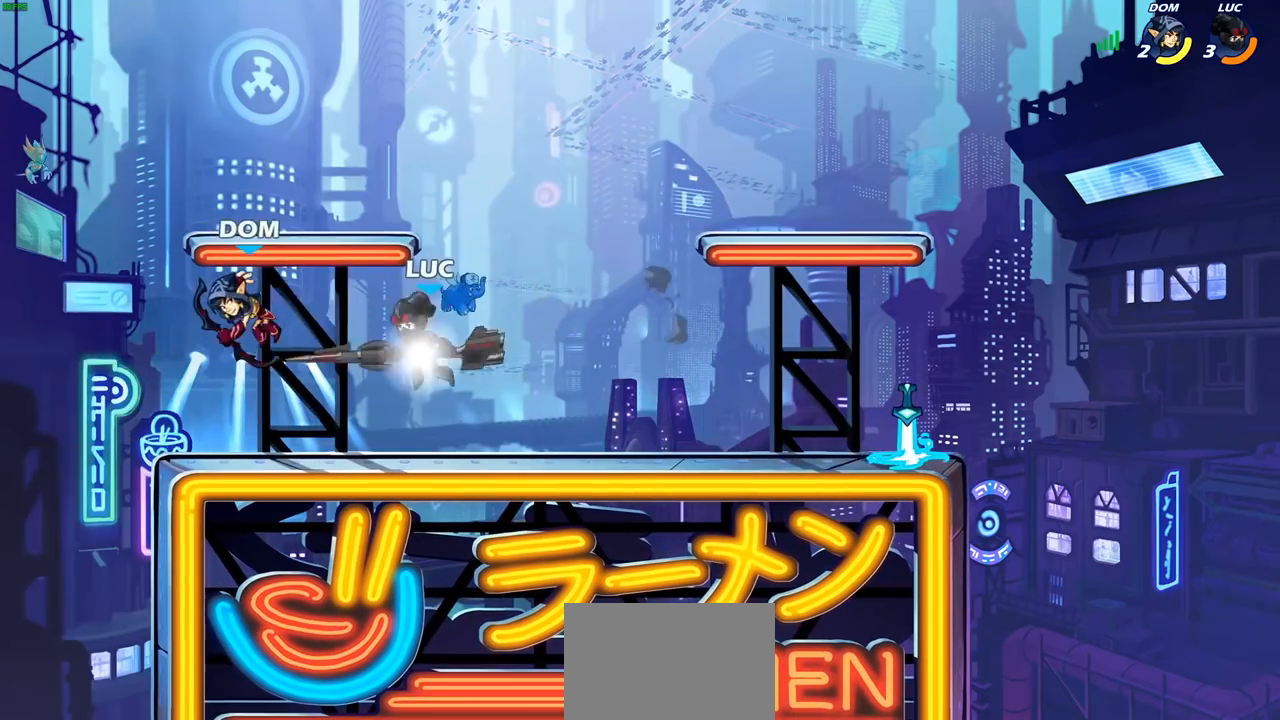
{"buttons": [], "left_stick": "center", "right_stick": "center", "events": [[33, "R2", "up"], [100, "SQUARE", "up"], [183, "SQUARE", "down"], [283, "SQUARE", "up"], [367, "SQUARE", "down"], [450, "SQUARE", "up"]]}
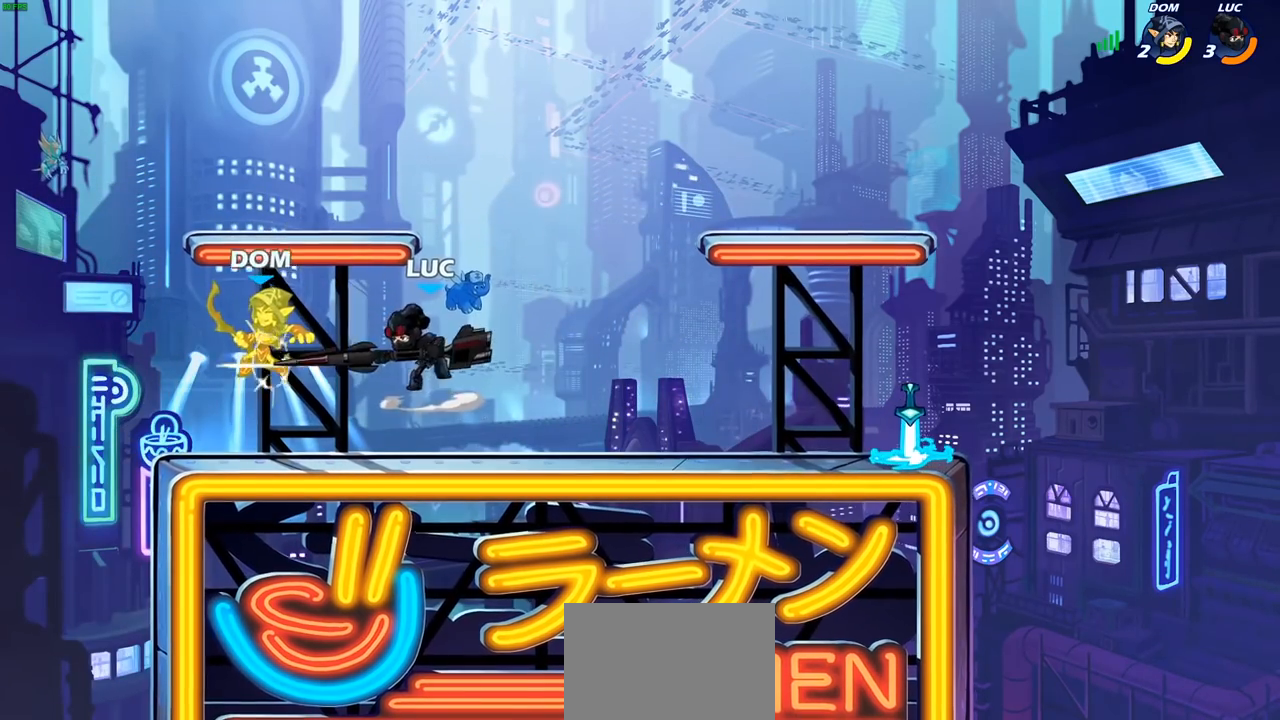
{"buttons": [], "left_stick": "left", "right_stick": "center", "events": [[50, "SQUARE", "down"], [133, "SQUARE", "up"], [483, "left_stick", "left"]]}
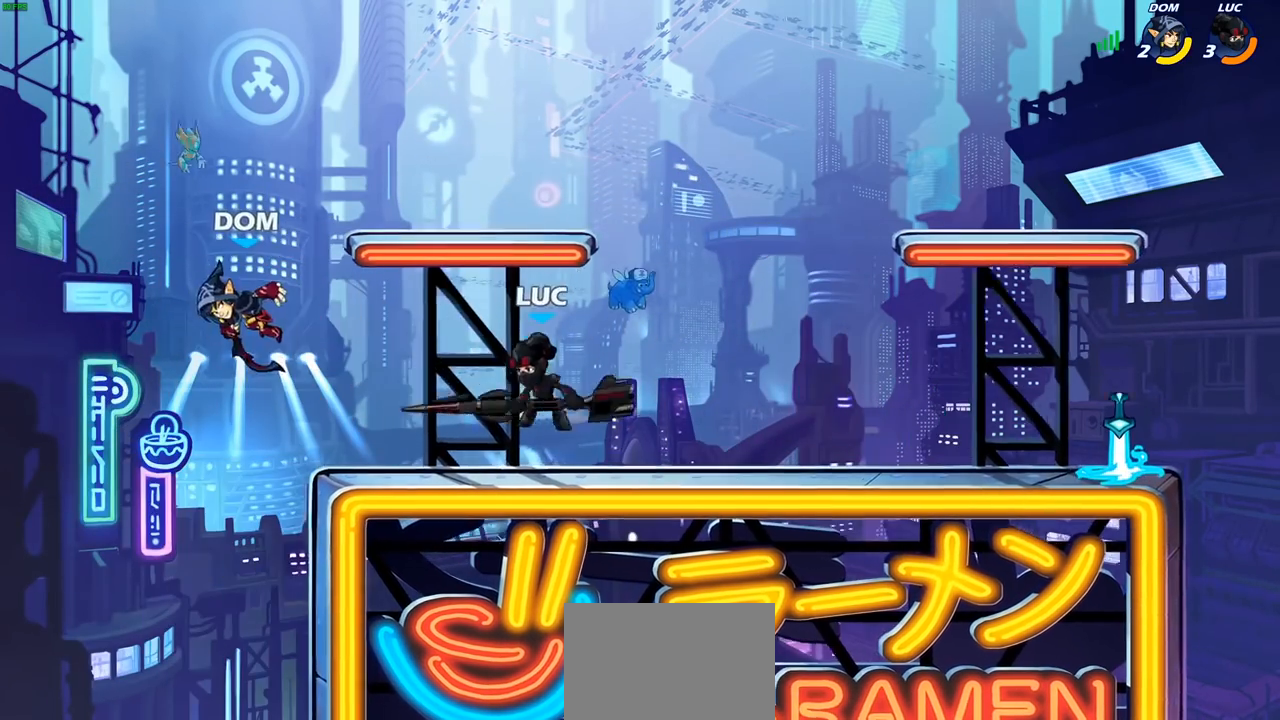
{"buttons": [], "left_stick": "center", "right_stick": "center", "events": [[100, "left_stick", "down-left"], [150, "CIRCLE", "down"], [233, "CIRCLE", "up"], [283, "left_stick", "center"]]}
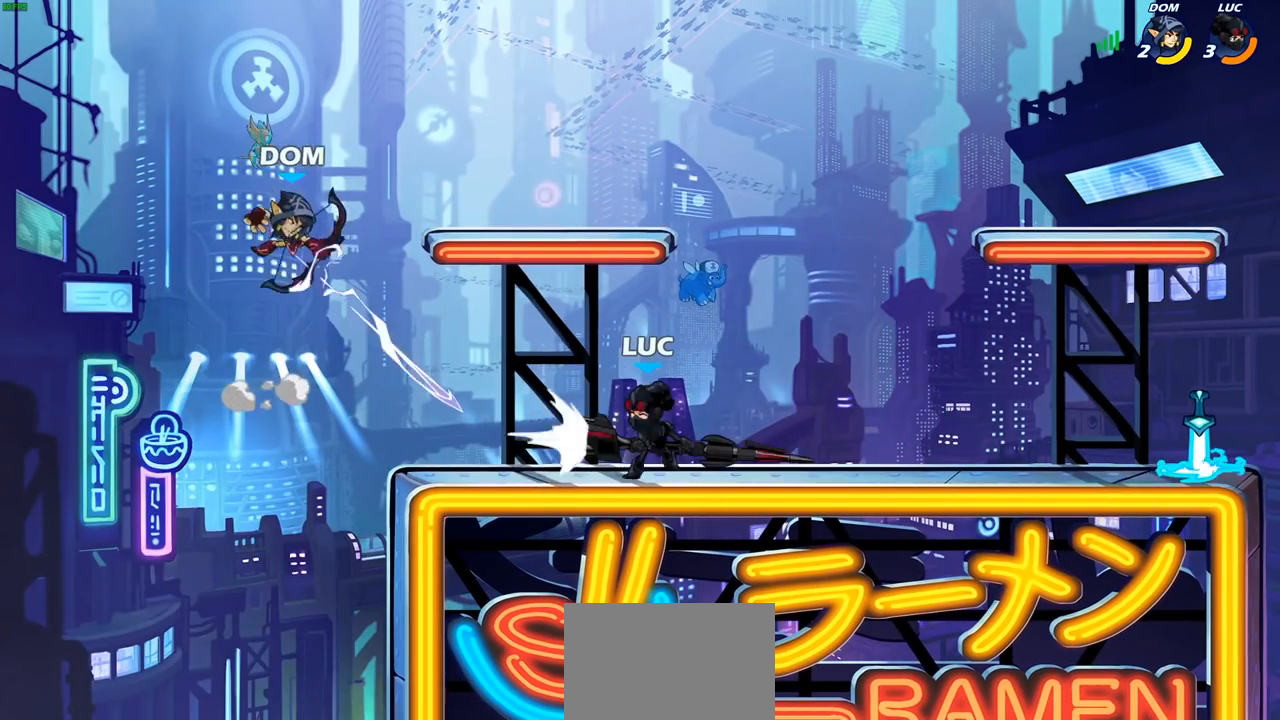
{"buttons": [], "left_stick": "center", "right_stick": "center", "events": []}
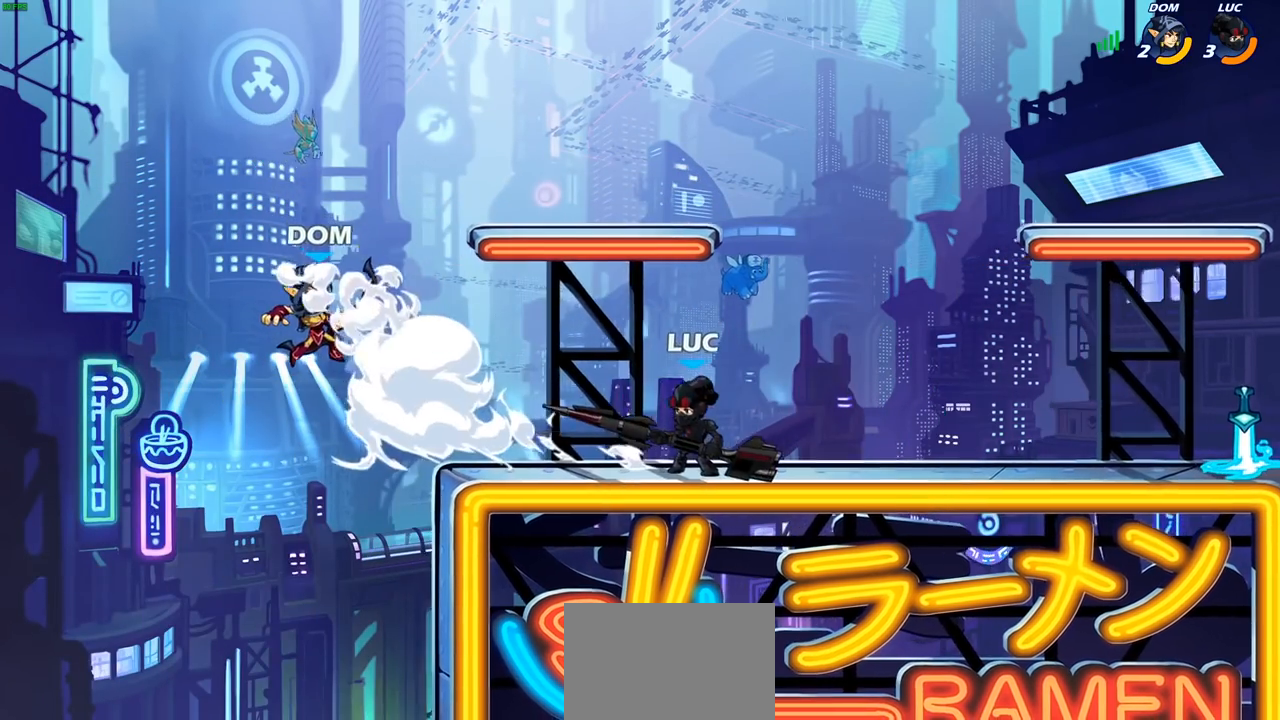
{"buttons": [], "left_stick": "center", "right_stick": "center", "events": [[217, "CROSS", "down"], [333, "CROSS", "up"]]}
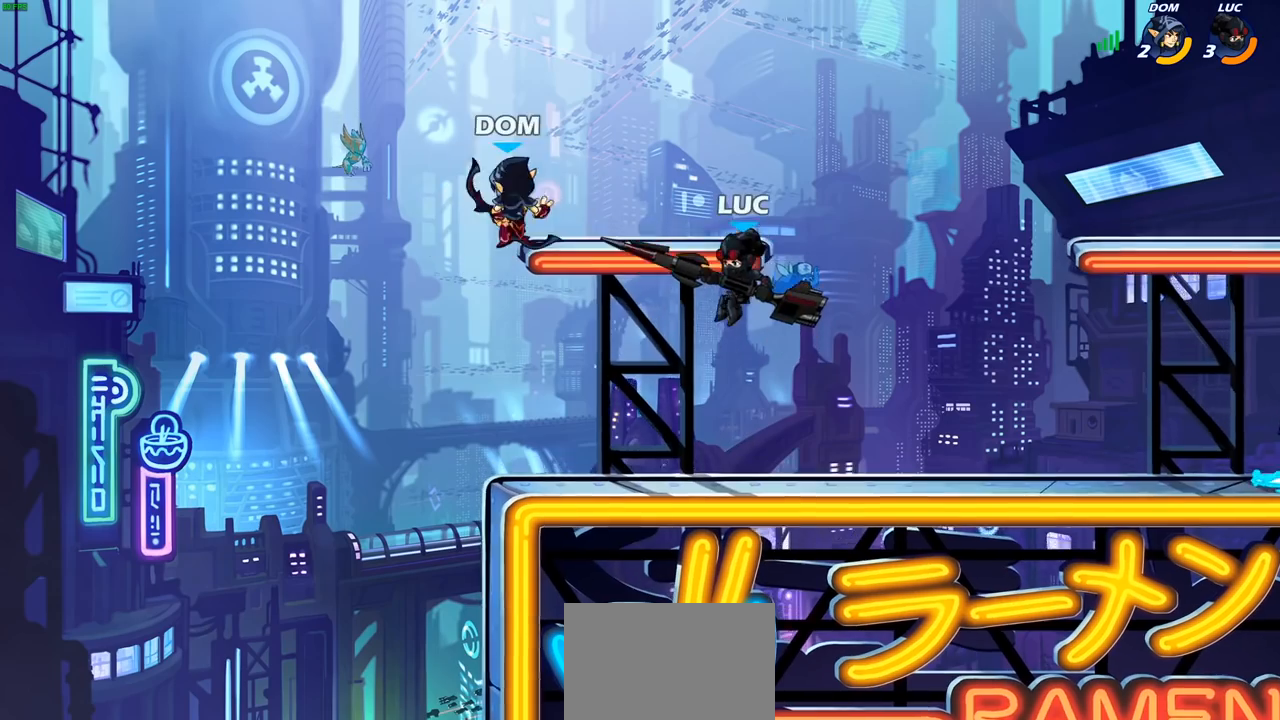
{"buttons": ["SQUARE"], "left_stick": "center", "right_stick": "center"}
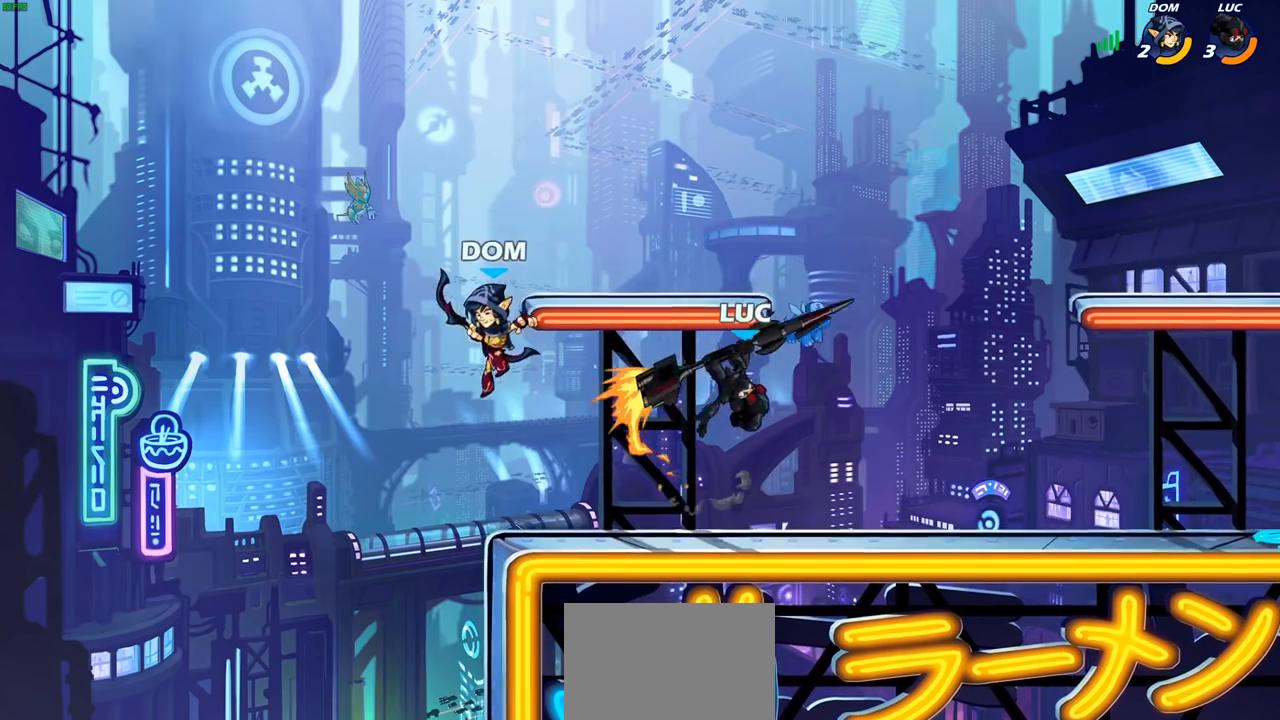
{"buttons": [], "left_stick": "right", "right_stick": "center", "events": [[50, "left_stick", "left"], [67, "SQUARE", "up"], [217, "left_stick", "right"]]}
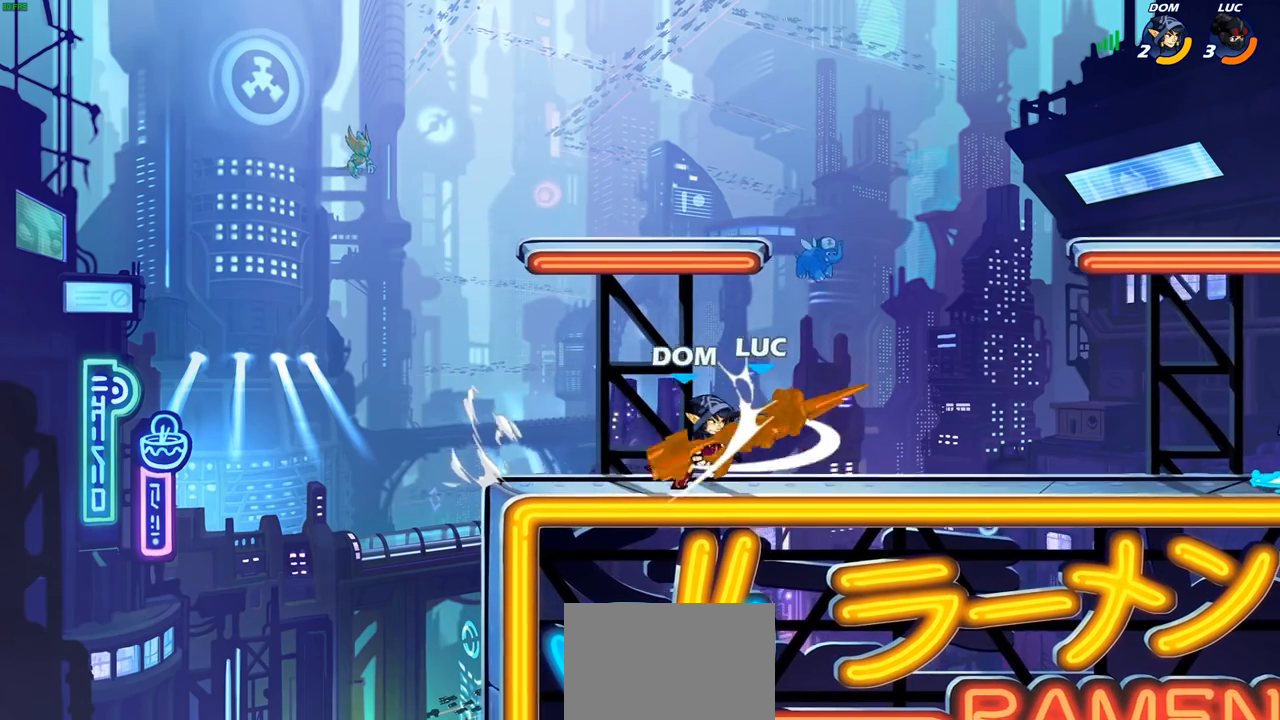
{"buttons": [], "left_stick": "right", "right_stick": "center", "events": [[33, "CROSS", "down"], [100, "CROSS", "up"], [250, "left_stick", "center"], [400, "left_stick", "right"]]}
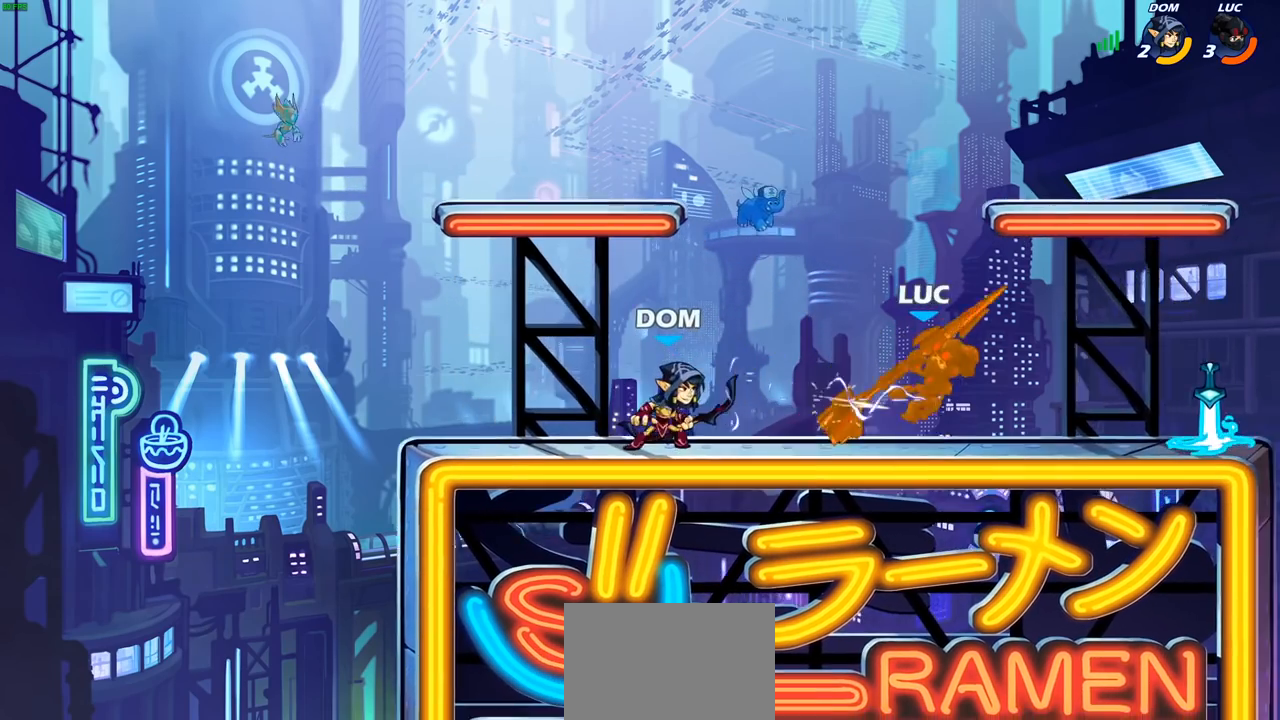
{"buttons": [], "left_stick": "down-left", "right_stick": "center", "events": [[117, "left_stick", "up-right"], [133, "R2", "down"], [300, "left_stick", "up"], [400, "R2", "up"], [450, "left_stick", "left"], [500, "left_stick", "down-left"]]}
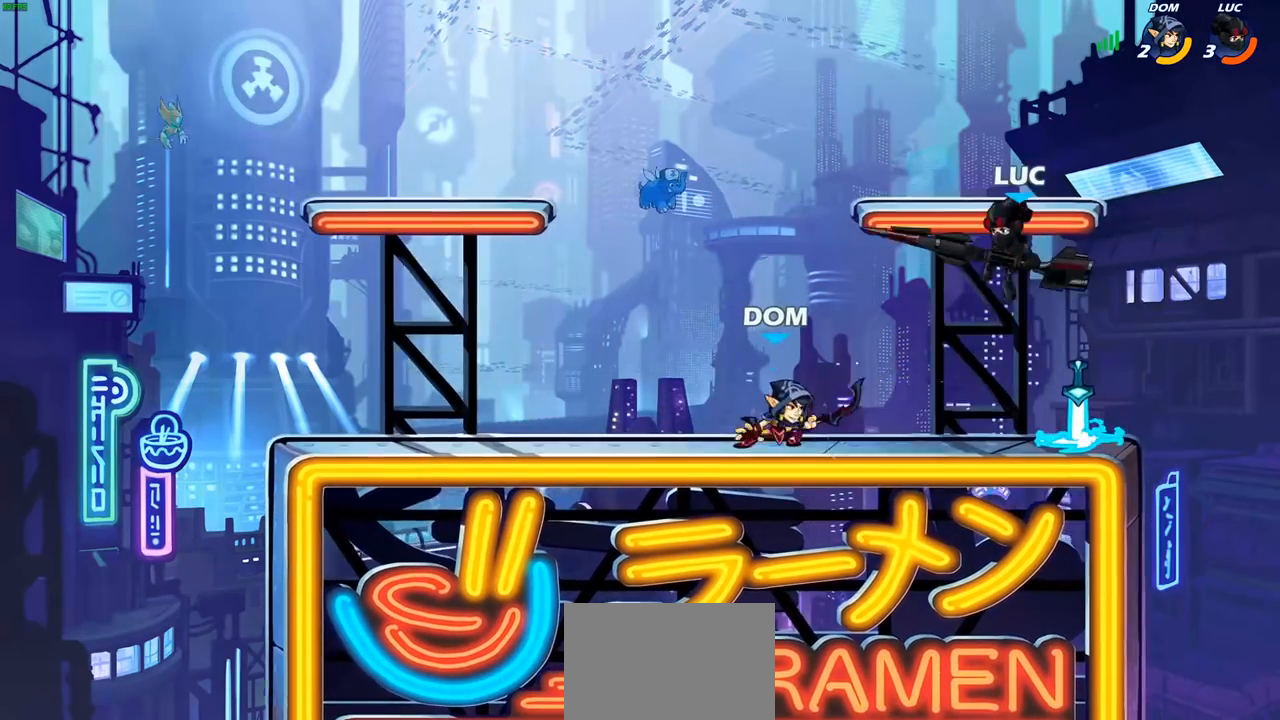
{"buttons": [], "left_stick": "center", "right_stick": "center", "events": [[50, "SQUARE", "down"], [133, "SQUARE", "up"], [217, "left_stick", "center"]]}
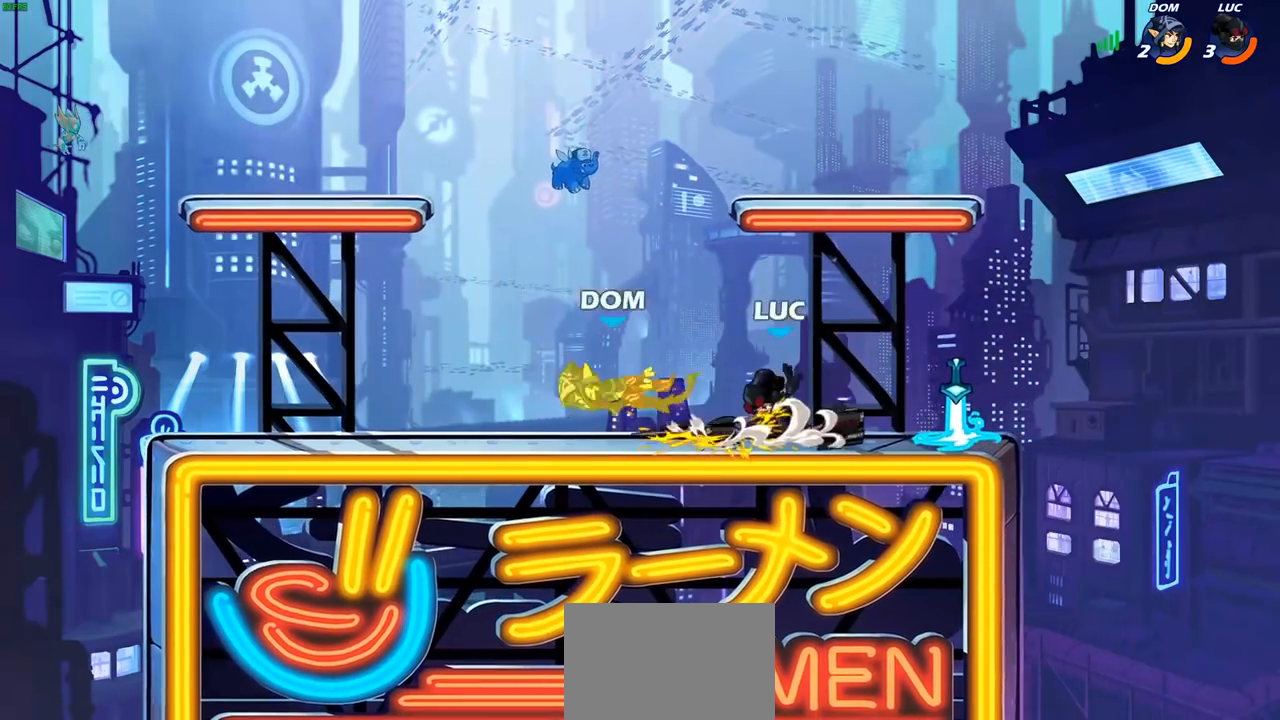
{"buttons": ["SQUARE"], "left_stick": "center", "right_stick": "center", "events": [[83, "left_stick", "left"], [133, "left_stick", "center"], [283, "SQUARE", "down"], [367, "SQUARE", "up"], [467, "SQUARE", "down"]]}
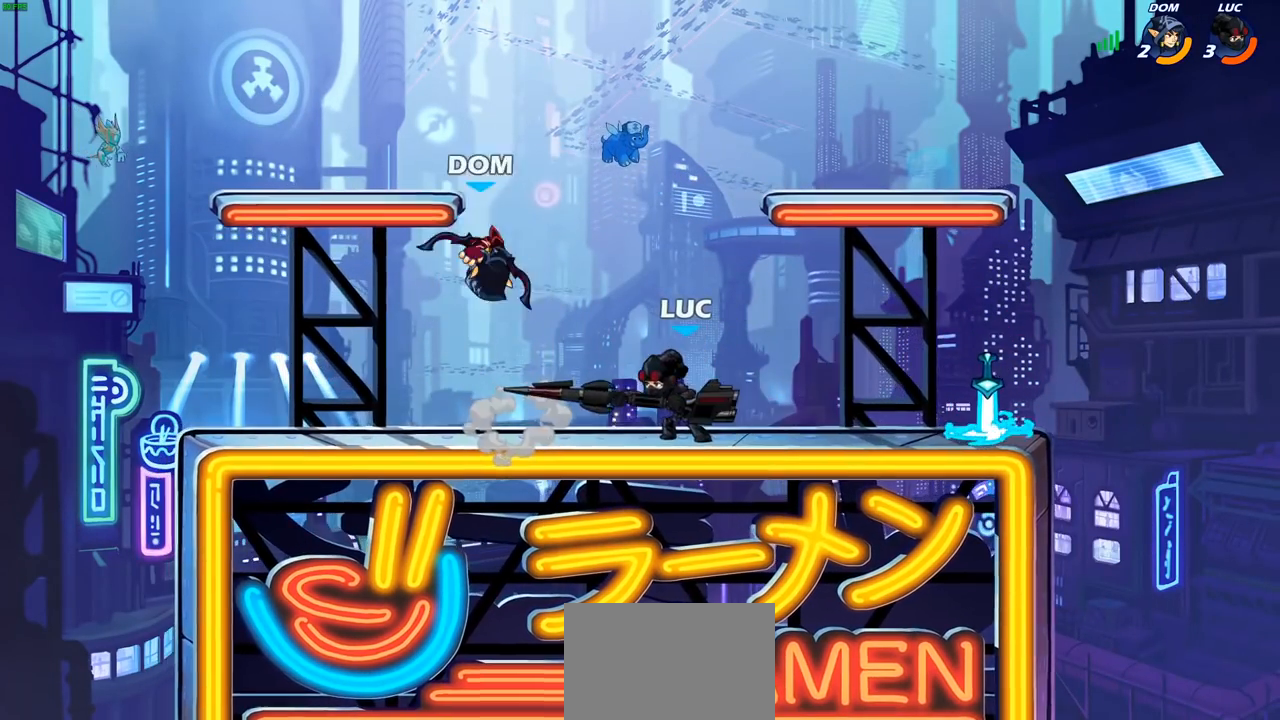
{"buttons": ["SQUARE"], "left_stick": "down", "right_stick": "center", "events": [[50, "SQUARE", "up"], [283, "left_stick", "down"], [383, "SQUARE", "down"]]}
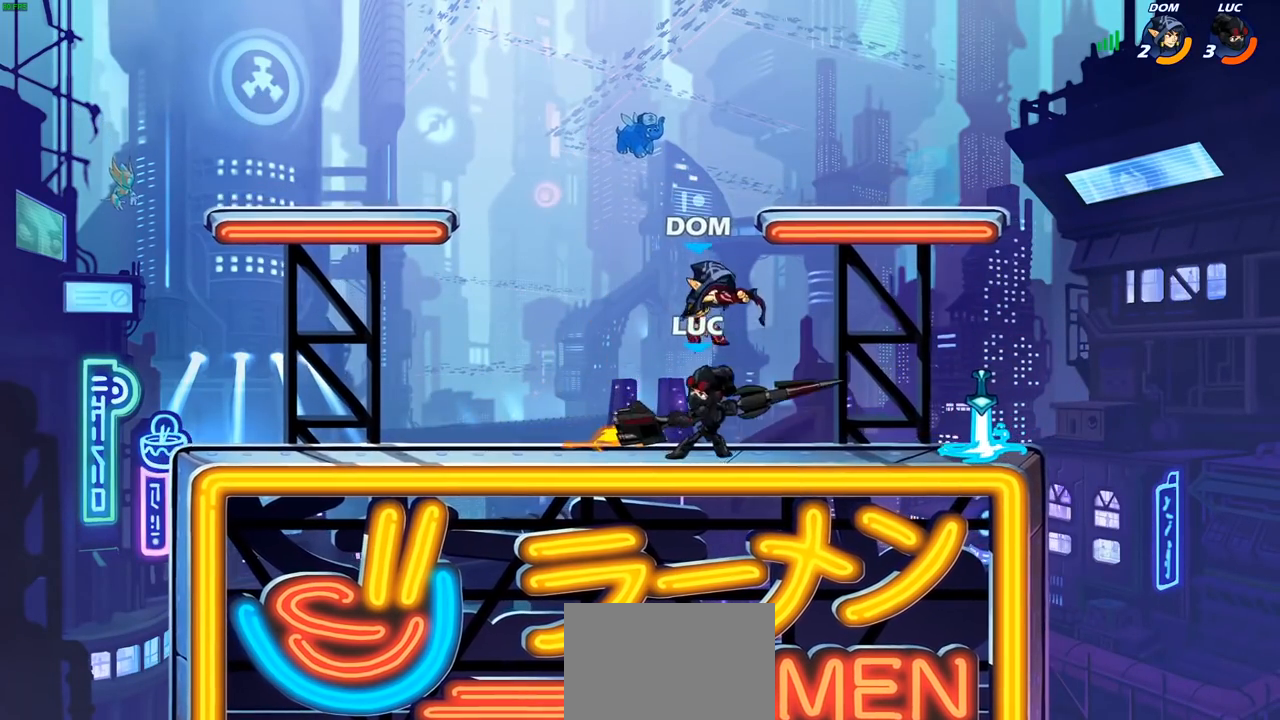
{"buttons": [], "left_stick": "center", "right_stick": "center", "events": [[17, "SQUARE", "up"], [150, "left_stick", "center"]]}
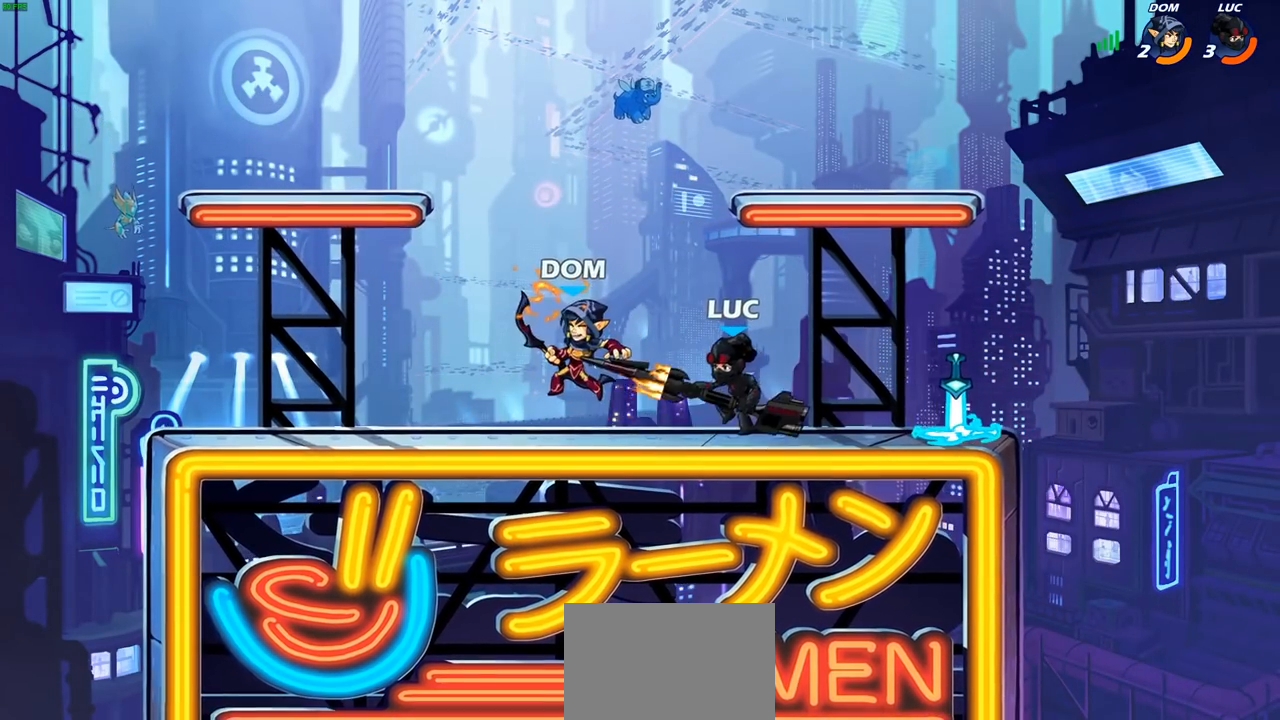
{"buttons": ["SQUARE"], "left_stick": "center", "right_stick": "center", "events": [[83, "SQUARE", "down"], [183, "SQUARE", "up"], [283, "SQUARE", "down"], [367, "SQUARE", "up"], [467, "SQUARE", "down"]]}
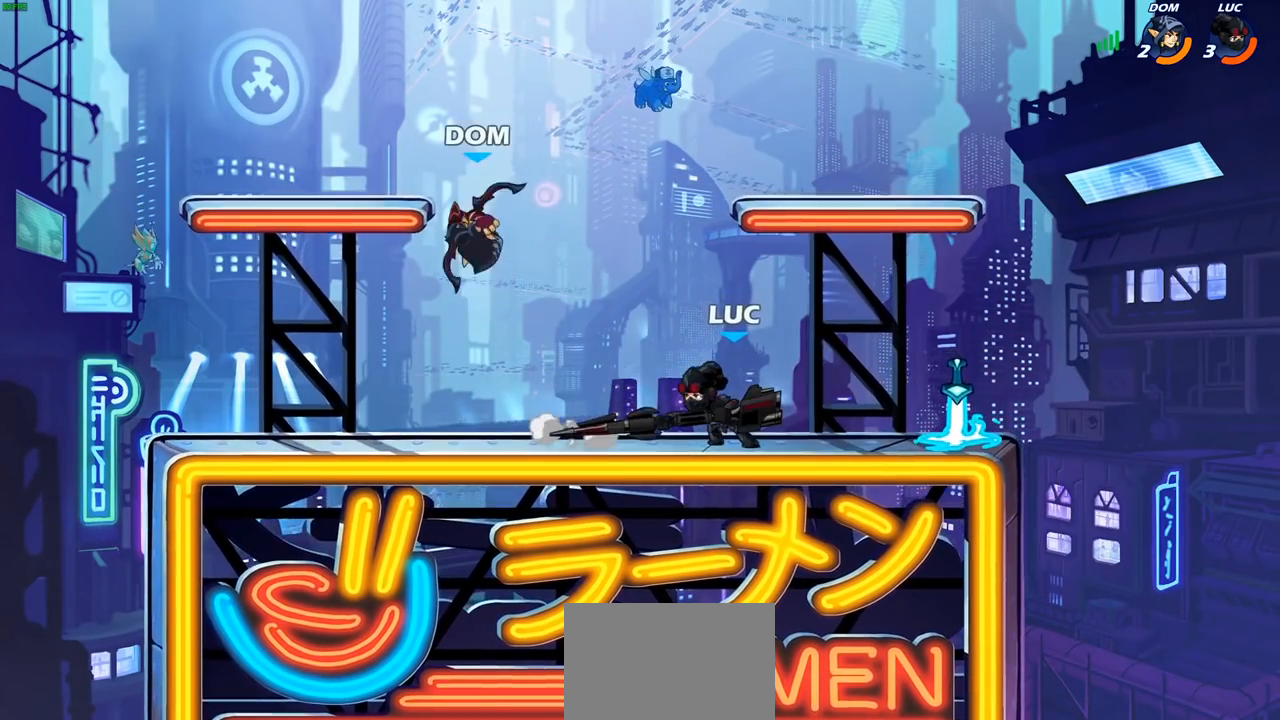
{"buttons": [], "left_stick": "left", "right_stick": "center", "events": [[33, "SQUARE", "up"], [283, "left_stick", "left"], [333, "CIRCLE", "down"], [417, "CIRCLE", "up"]]}
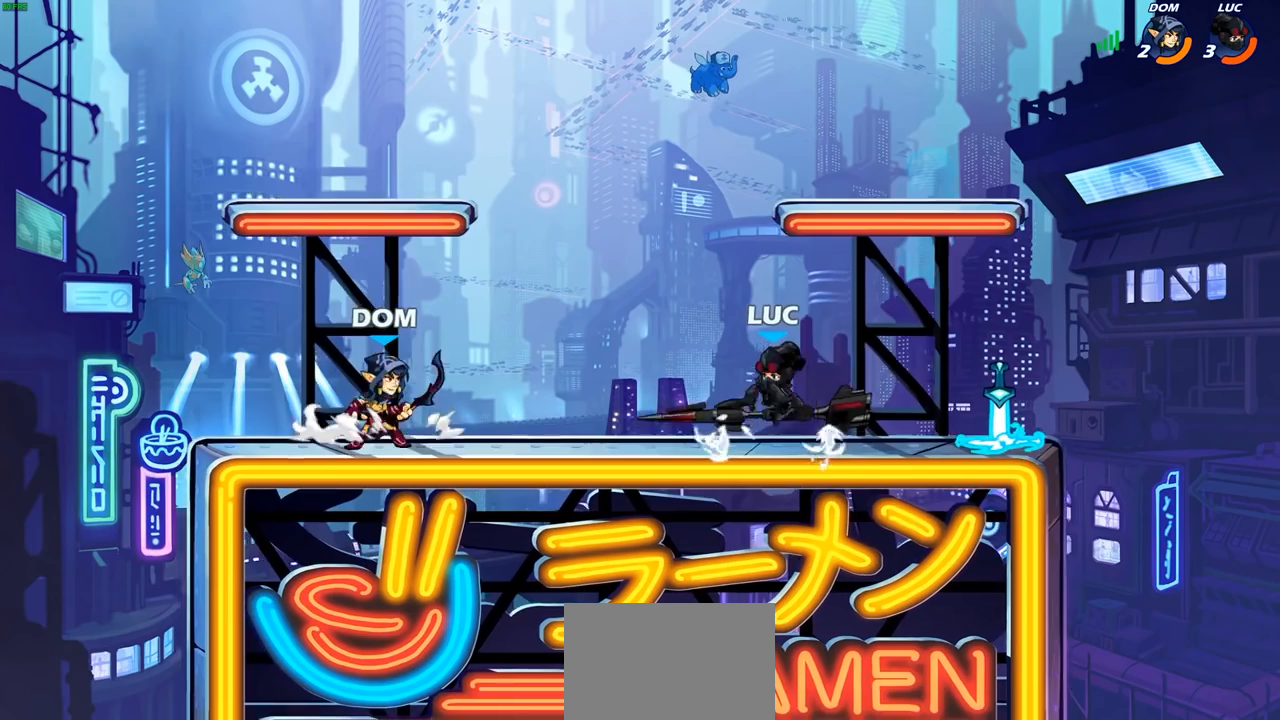
{"buttons": [], "left_stick": "left", "right_stick": "center", "events": [[33, "left_stick", "center"], [367, "left_stick", "left"]]}
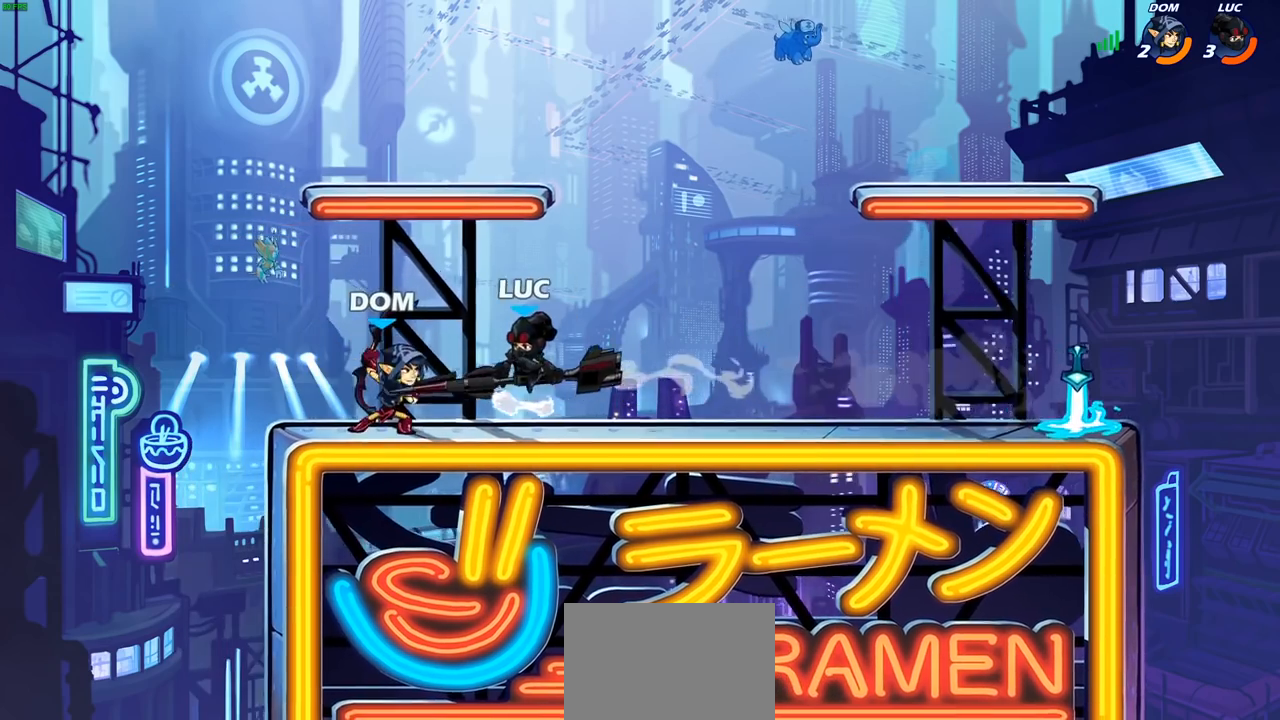
{"buttons": ["CROSS"], "left_stick": "right", "right_stick": "center", "events": [[267, "left_stick", "center"], [417, "CROSS", "down"], [467, "left_stick", "right"]]}
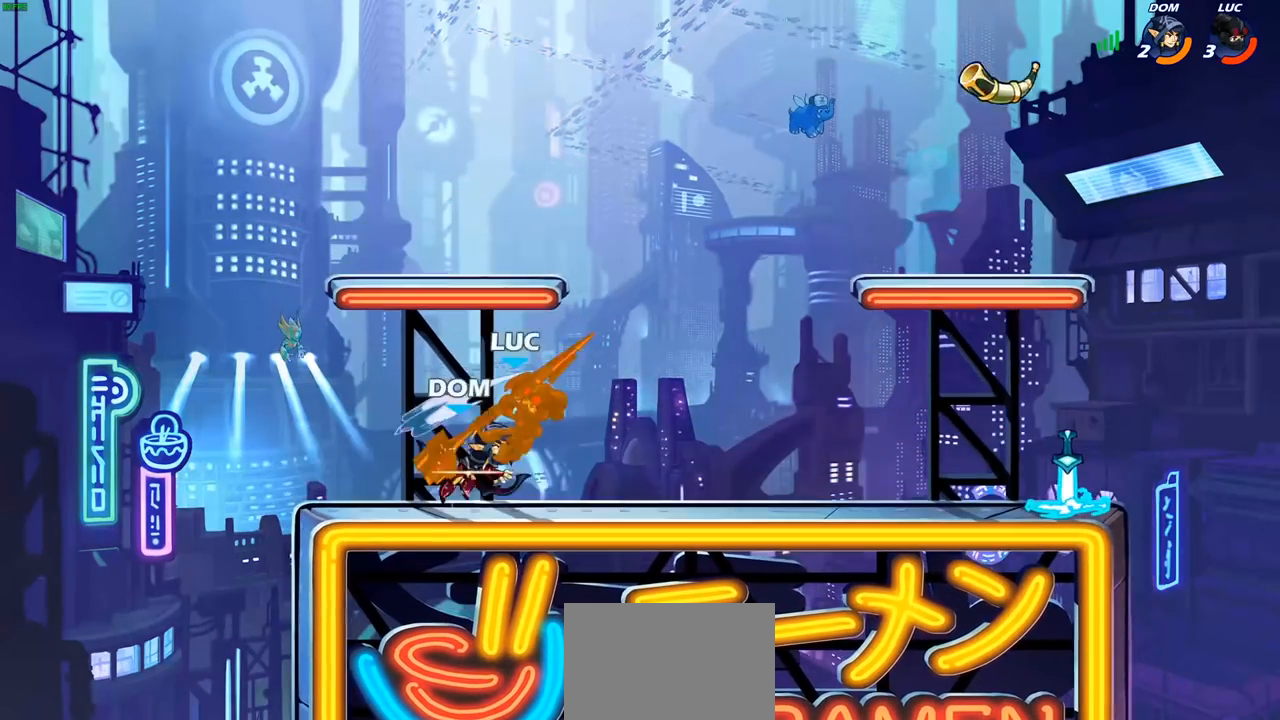
{"buttons": ["R2"], "left_stick": "left", "right_stick": "center", "events": [[33, "R2", "down"], [50, "CROSS", "up"], [167, "left_stick", "center"], [183, "R2", "up"], [467, "R2", "down"], [467, "left_stick", "left"]]}
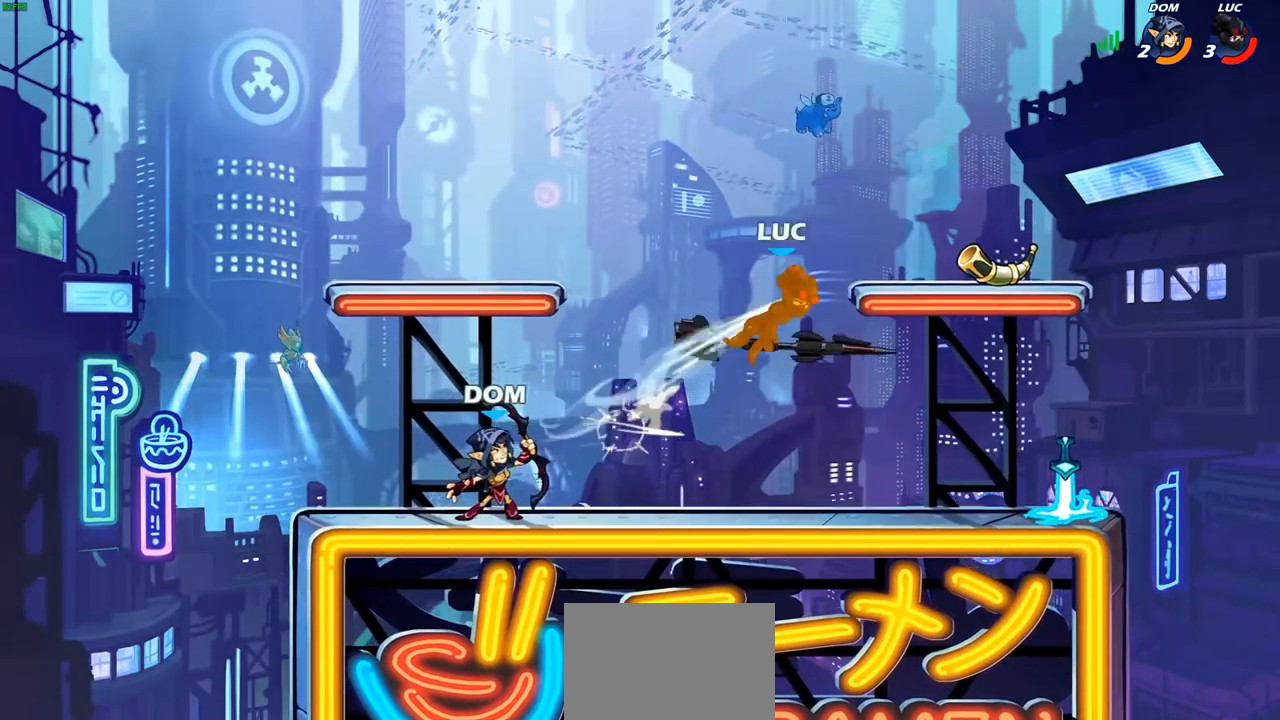
{"buttons": ["R2"], "left_stick": "left", "right_stick": "center", "events": [[100, "R2", "up"], [217, "R2", "down"], [283, "R1", "down"], [333, "R1", "up"], [333, "R2", "up"], [467, "R2", "down"]]}
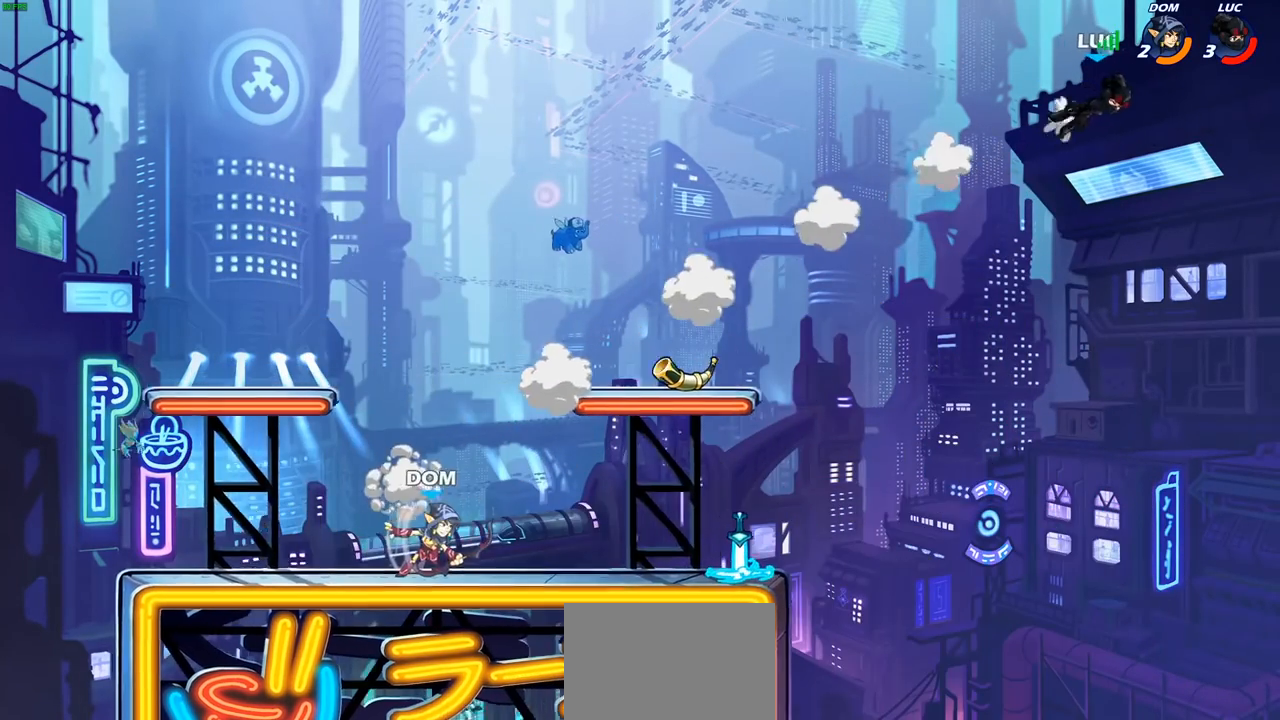
{"buttons": [], "left_stick": "down-left", "right_stick": "center"}
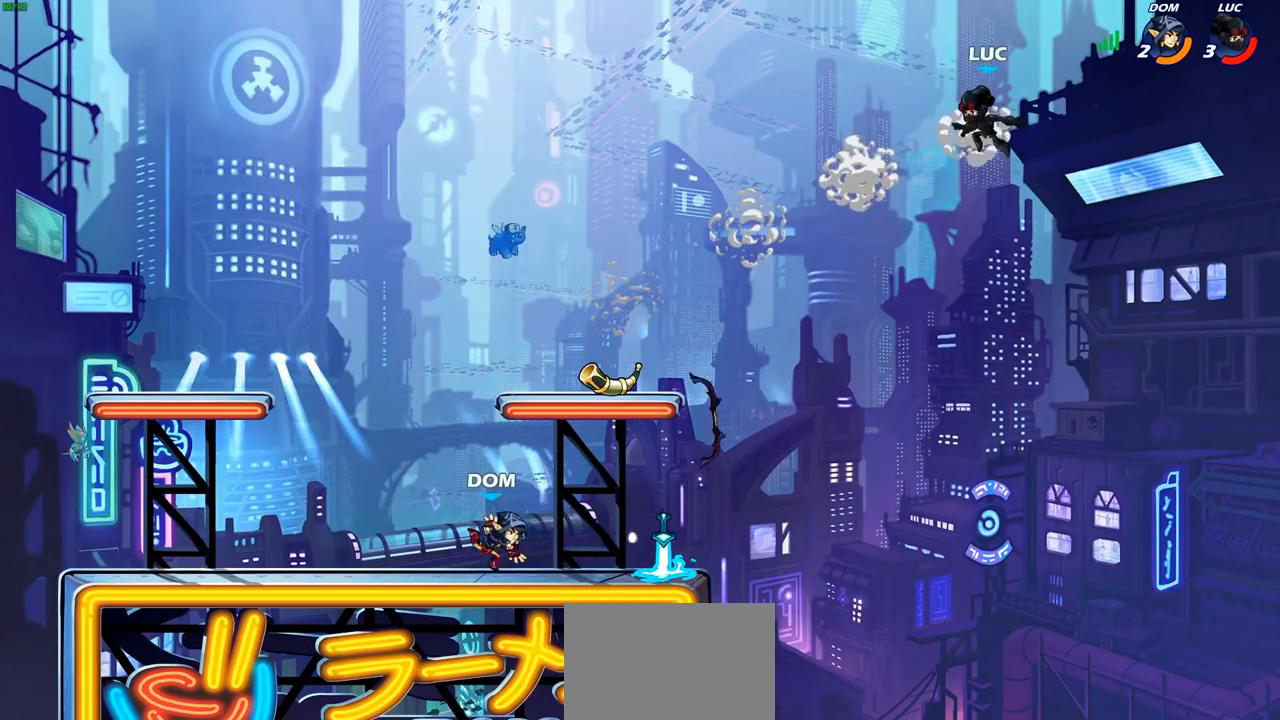
{"buttons": [], "left_stick": "down-left", "right_stick": "center", "events": []}
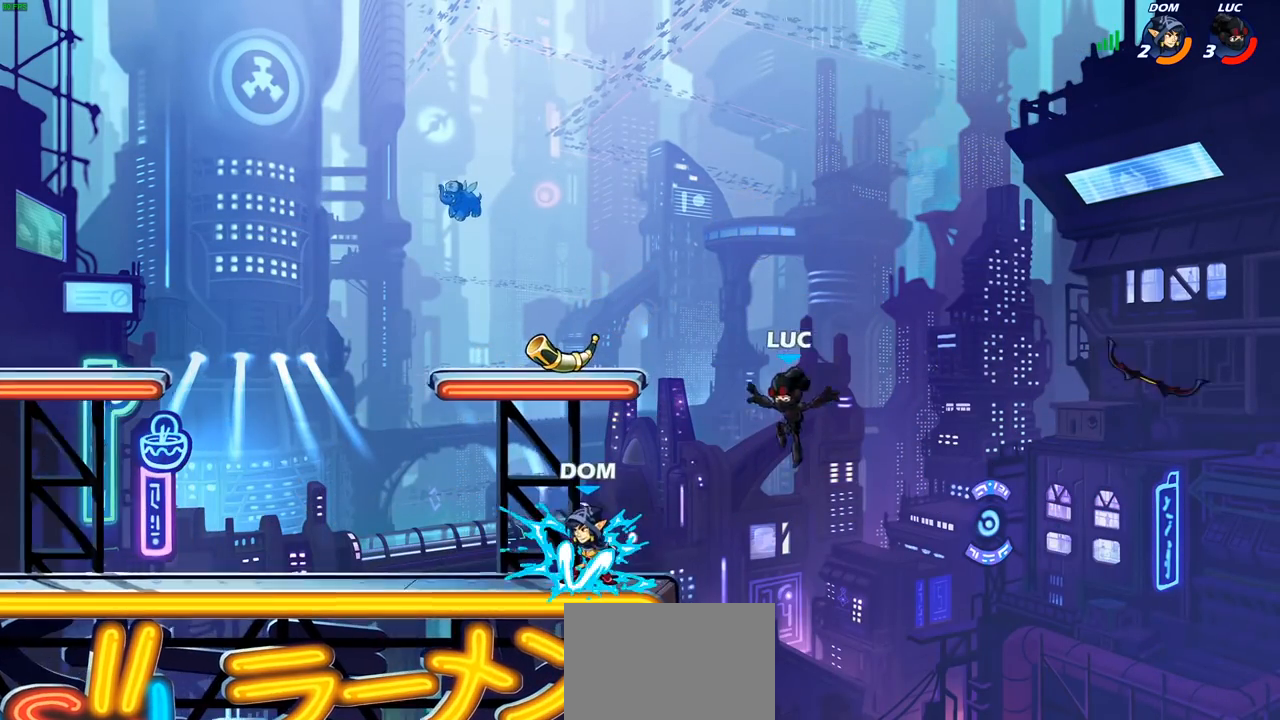
{"buttons": [], "left_stick": "left", "right_stick": "center", "events": [[150, "left_stick", "left"], [333, "left_stick", "up-right"], [450, "left_stick", "left"]]}
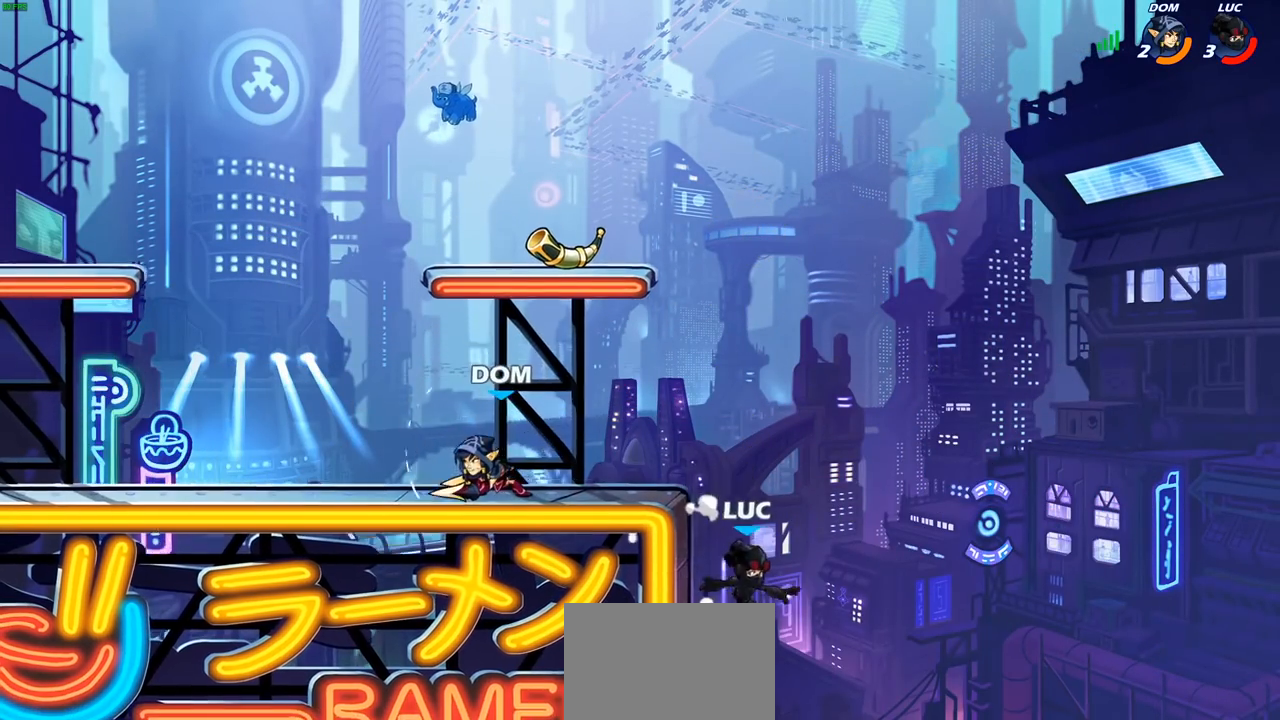
{"buttons": [], "left_stick": "up-left", "right_stick": "center", "events": [[100, "CROSS", "down"], [233, "CROSS", "up"], [250, "left_stick", "up-left"], [300, "CROSS", "down"], [383, "CIRCLE", "down"], [383, "CROSS", "up"], [483, "CIRCLE", "up"]]}